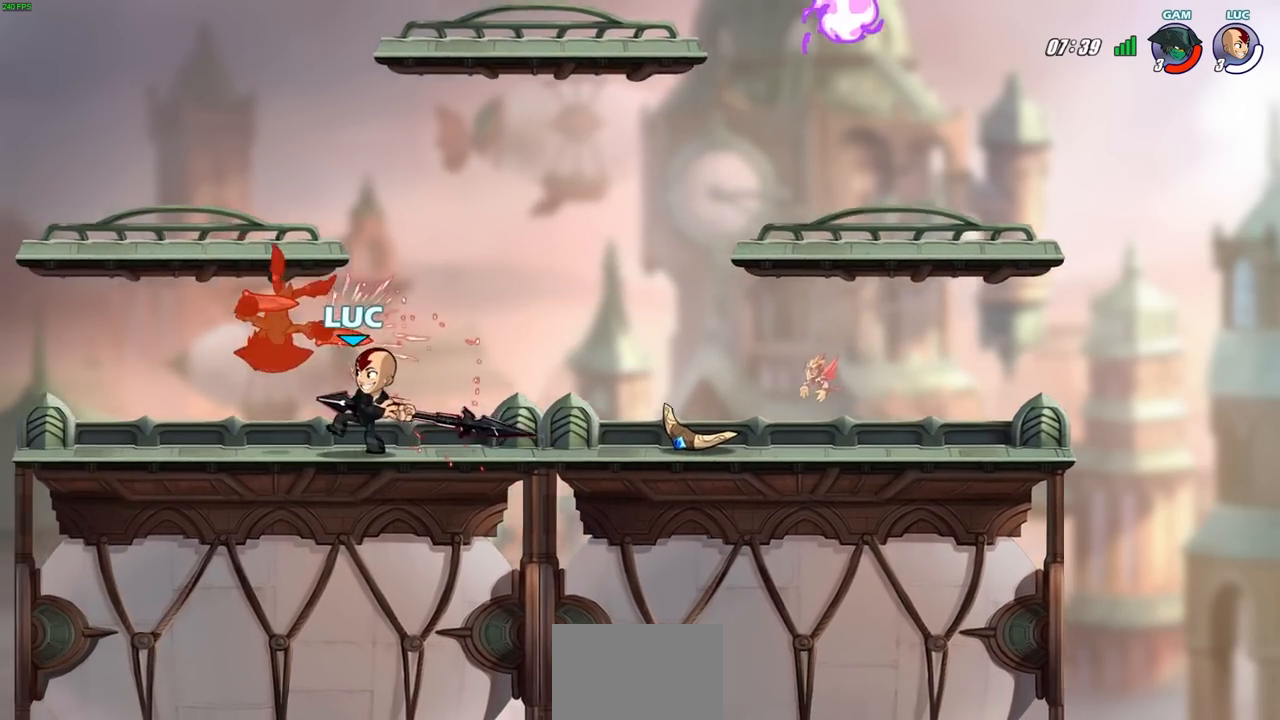
Gameplay with a controller (PlayStation layout); each line is a JSON object with the inputs held at the frame after it. "events" lists button and stick changes between this image and that frame as [ms after this image, input, new state], when the widget could be followed in between.
{"buttons": [], "left_stick": "center", "right_stick": "center", "events": [[50, "CIRCLE", "down"], [117, "CIRCLE", "up"]]}
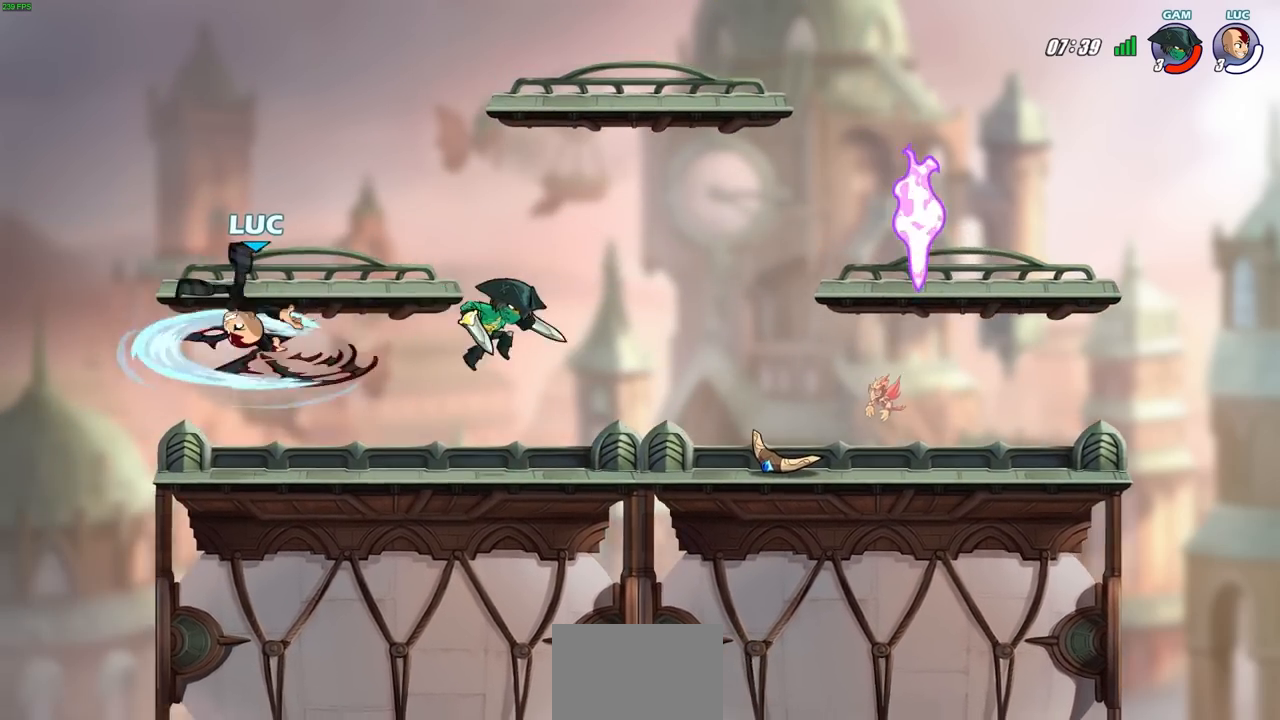
{"buttons": [], "left_stick": "left", "right_stick": "center", "events": [[317, "CROSS", "down"], [317, "left_stick", "left"], [483, "CROSS", "up"]]}
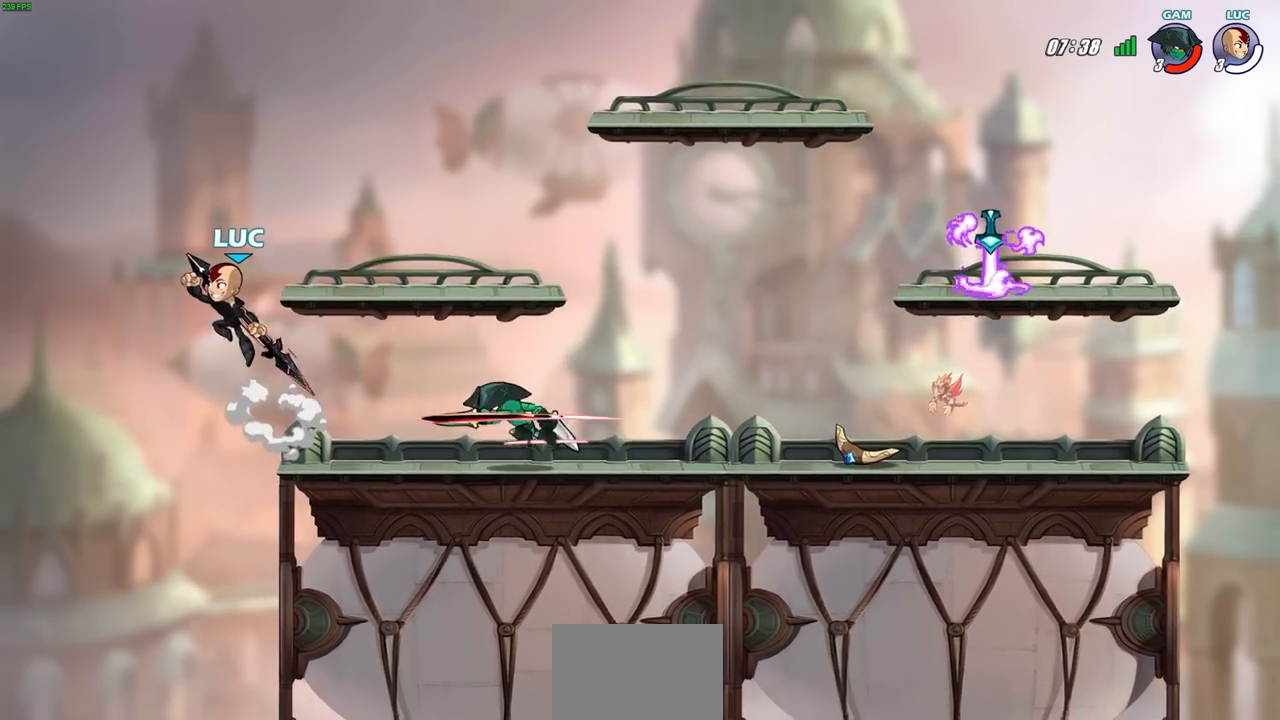
{"buttons": [], "left_stick": "right", "right_stick": "center", "events": [[67, "left_stick", "center"], [300, "left_stick", "right"]]}
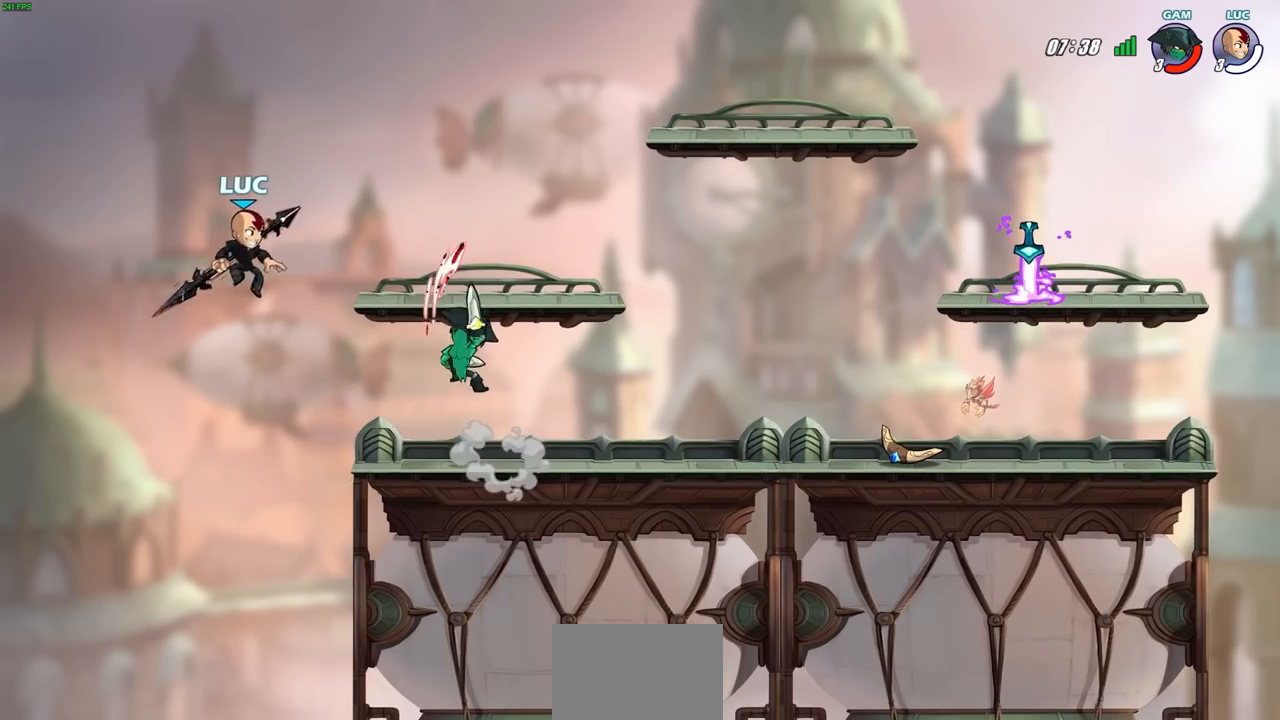
{"buttons": [], "left_stick": "right", "right_stick": "center", "events": [[33, "SQUARE", "down"], [133, "SQUARE", "up"]]}
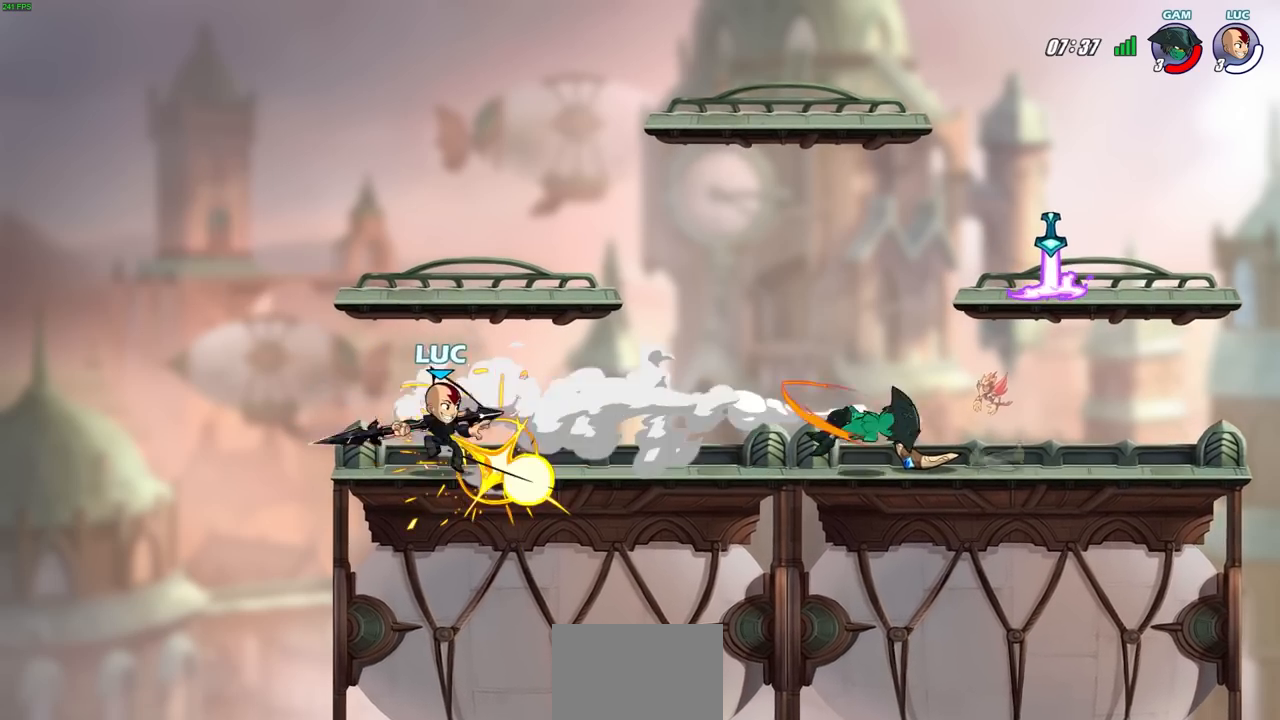
{"buttons": [], "left_stick": "right", "right_stick": "center", "events": []}
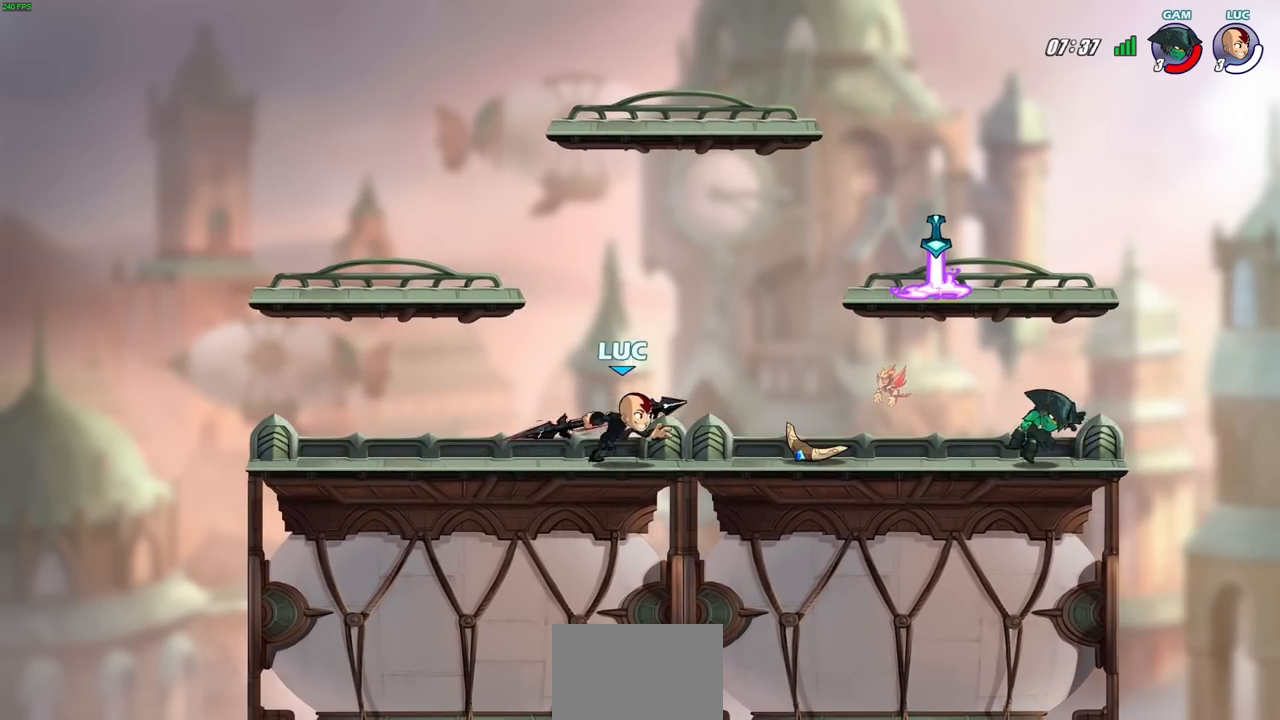
{"buttons": [], "left_stick": "center", "right_stick": "center", "events": [[133, "R2", "down"], [167, "CIRCLE", "down"], [200, "left_stick", "center"], [233, "CIRCLE", "up"], [233, "R2", "up"]]}
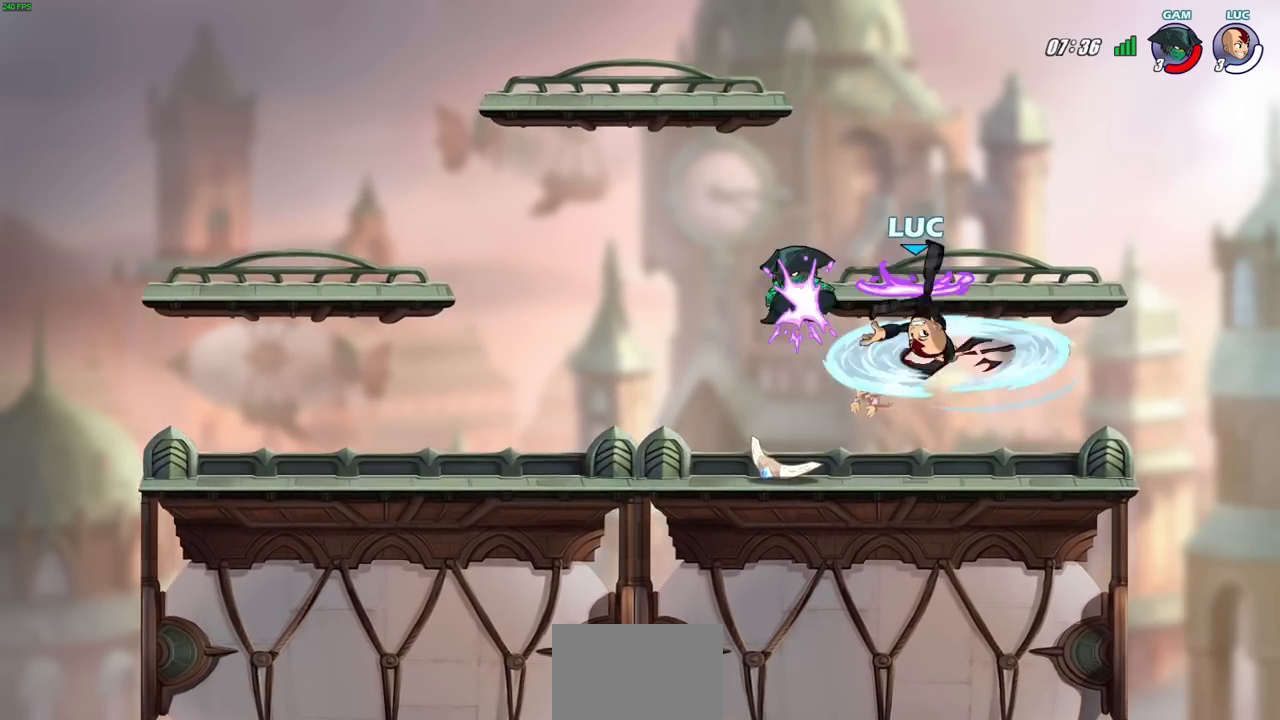
{"buttons": ["CROSS"], "left_stick": "right", "right_stick": "center", "events": [[350, "left_stick", "right"], [417, "CROSS", "down"]]}
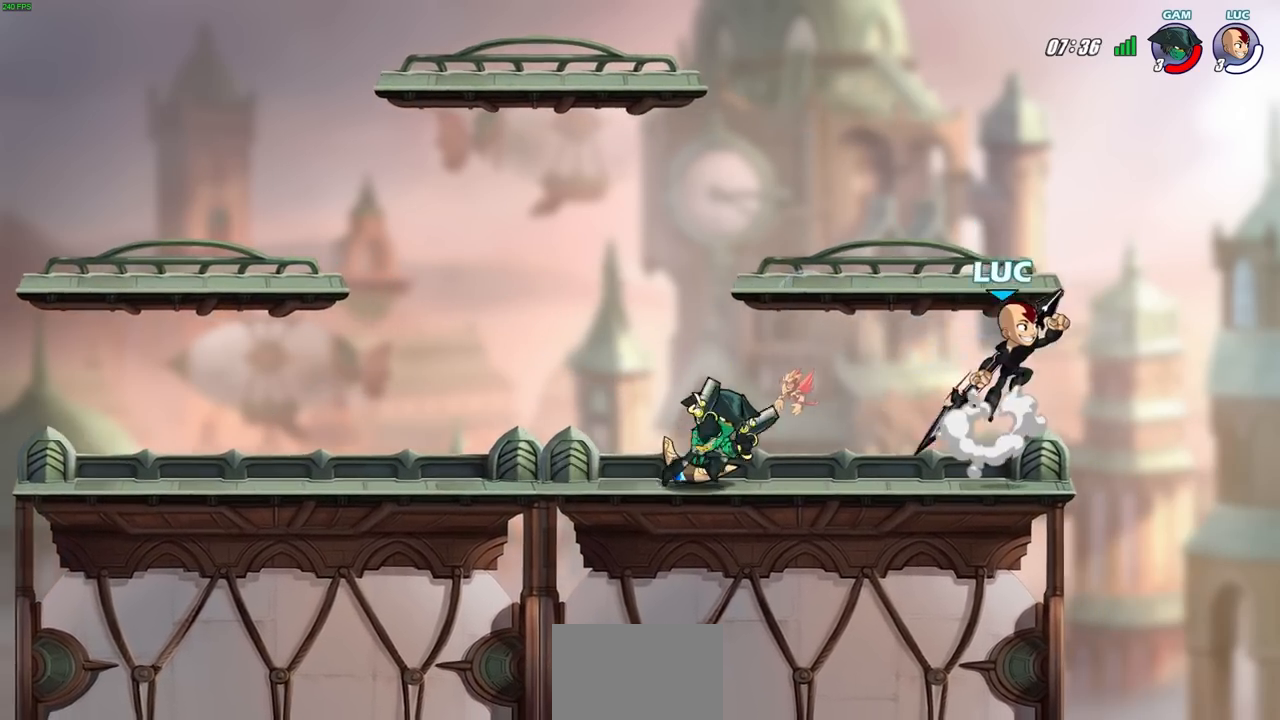
{"buttons": [], "left_stick": "left", "right_stick": "center", "events": [[83, "CROSS", "up"], [117, "left_stick", "up"], [200, "left_stick", "center"], [417, "left_stick", "left"]]}
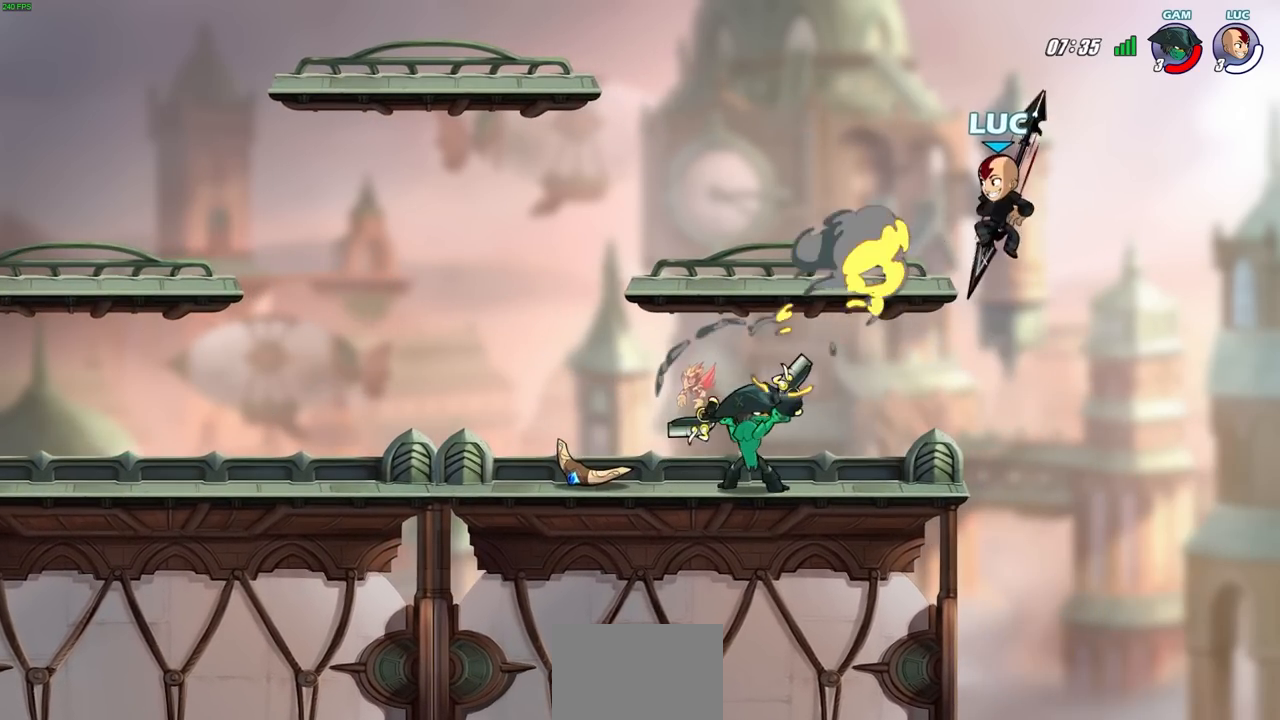
{"buttons": [], "left_stick": "left", "right_stick": "center", "events": [[133, "SQUARE", "down"], [233, "SQUARE", "up"], [250, "left_stick", "right"], [350, "left_stick", "left"]]}
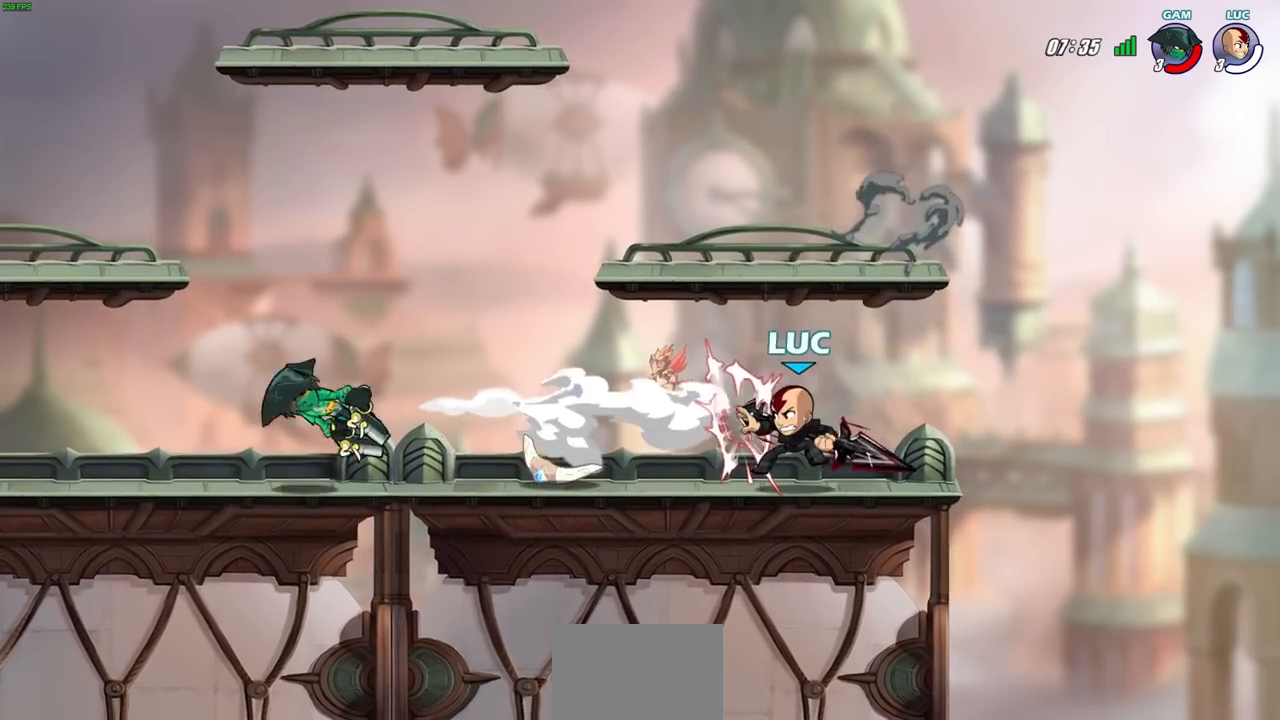
{"buttons": [], "left_stick": "left", "right_stick": "center", "events": []}
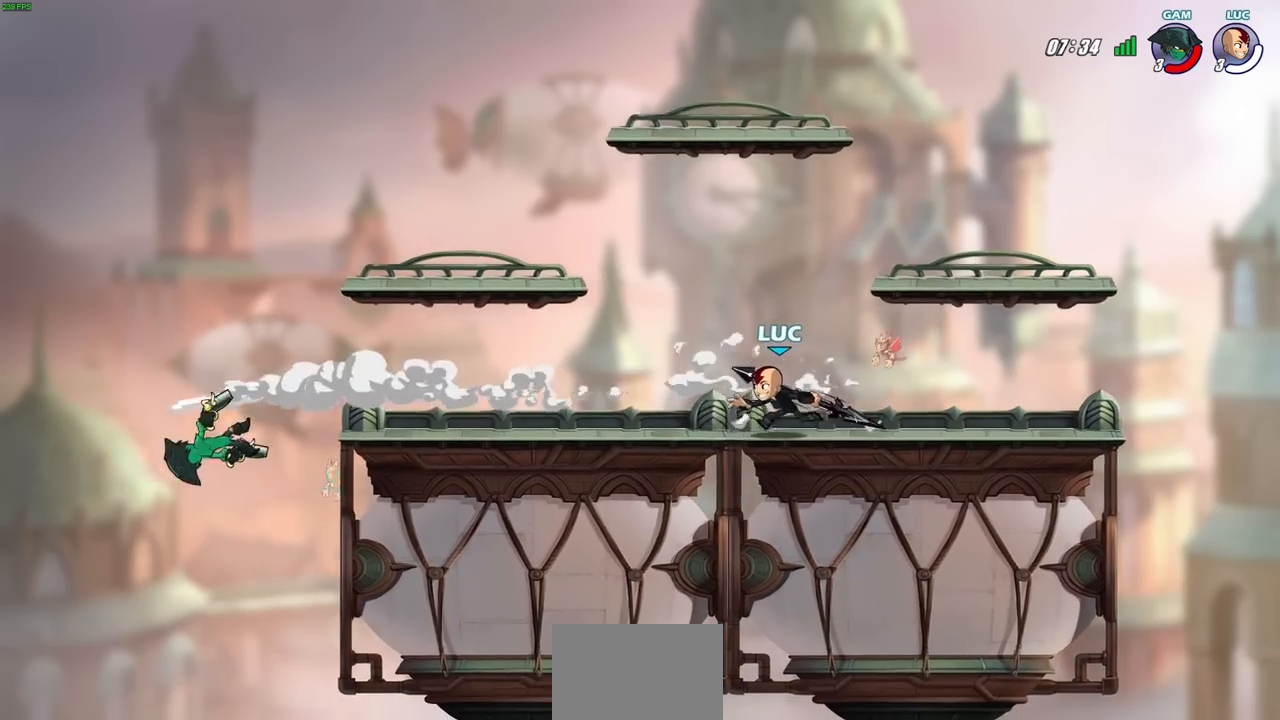
{"buttons": [], "left_stick": "center", "right_stick": "center", "events": [[117, "left_stick", "center"], [283, "left_stick", "left"], [500, "left_stick", "center"]]}
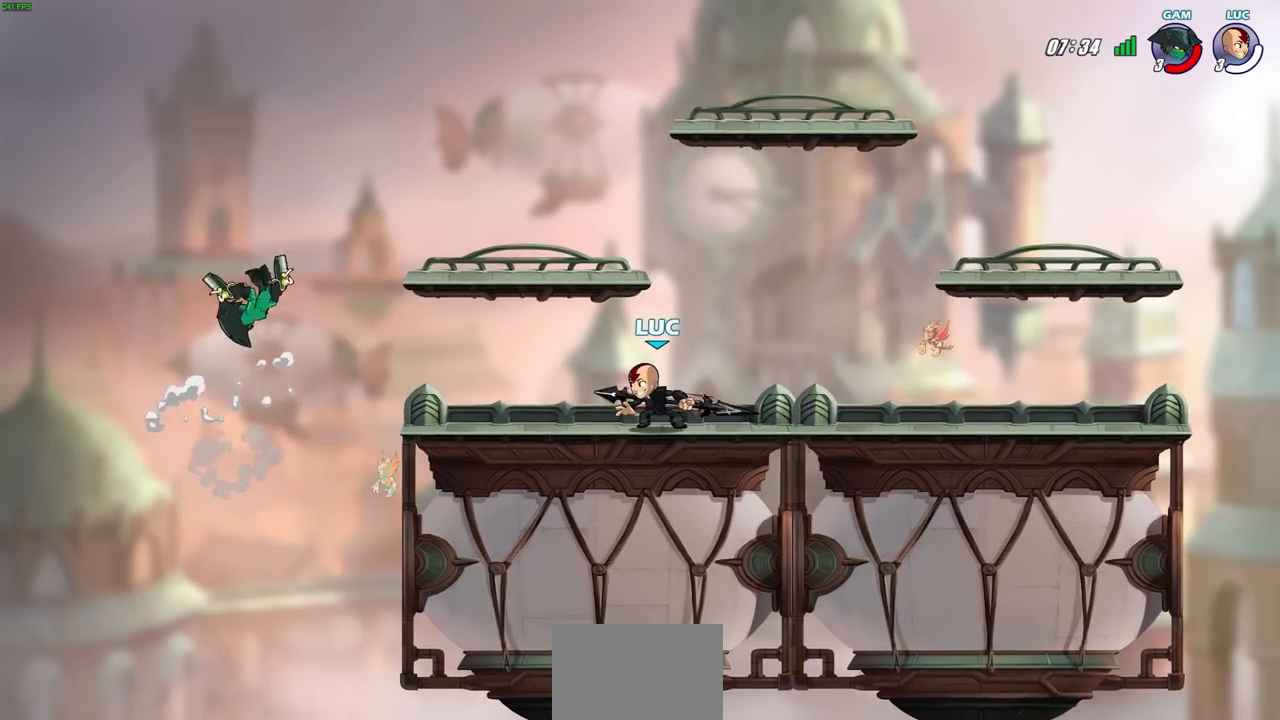
{"buttons": [], "left_stick": "center", "right_stick": "center", "events": [[200, "left_stick", "down"], [250, "CIRCLE", "down"], [400, "left_stick", "center"], [417, "CIRCLE", "up"]]}
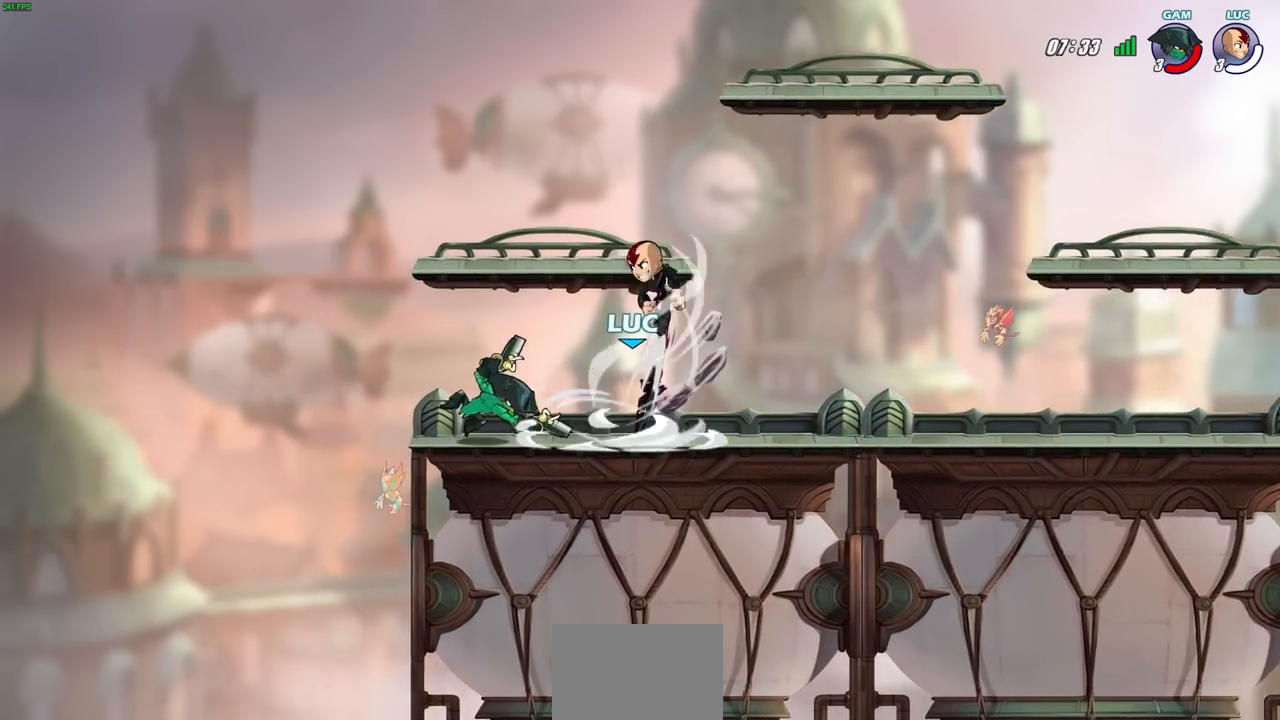
{"buttons": [], "left_stick": "center", "right_stick": "center", "events": []}
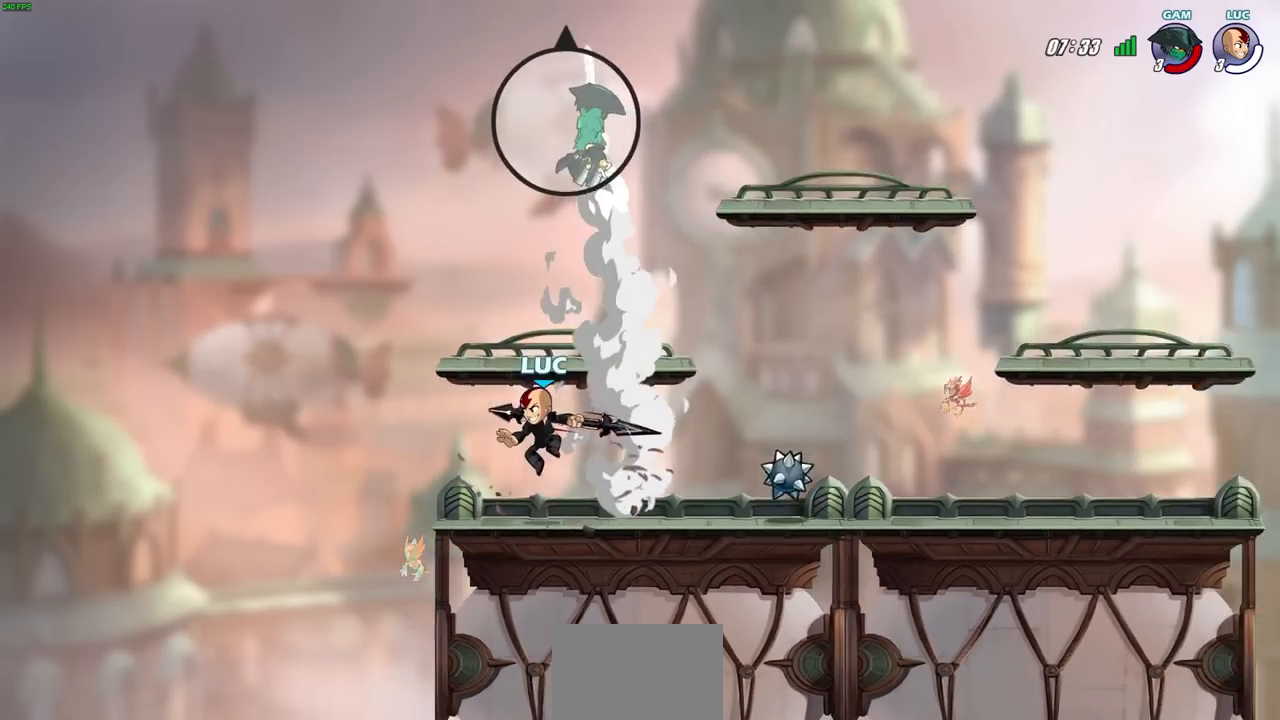
{"buttons": [], "left_stick": "center", "right_stick": "center", "events": [[100, "CROSS", "down"], [267, "CROSS", "up"]]}
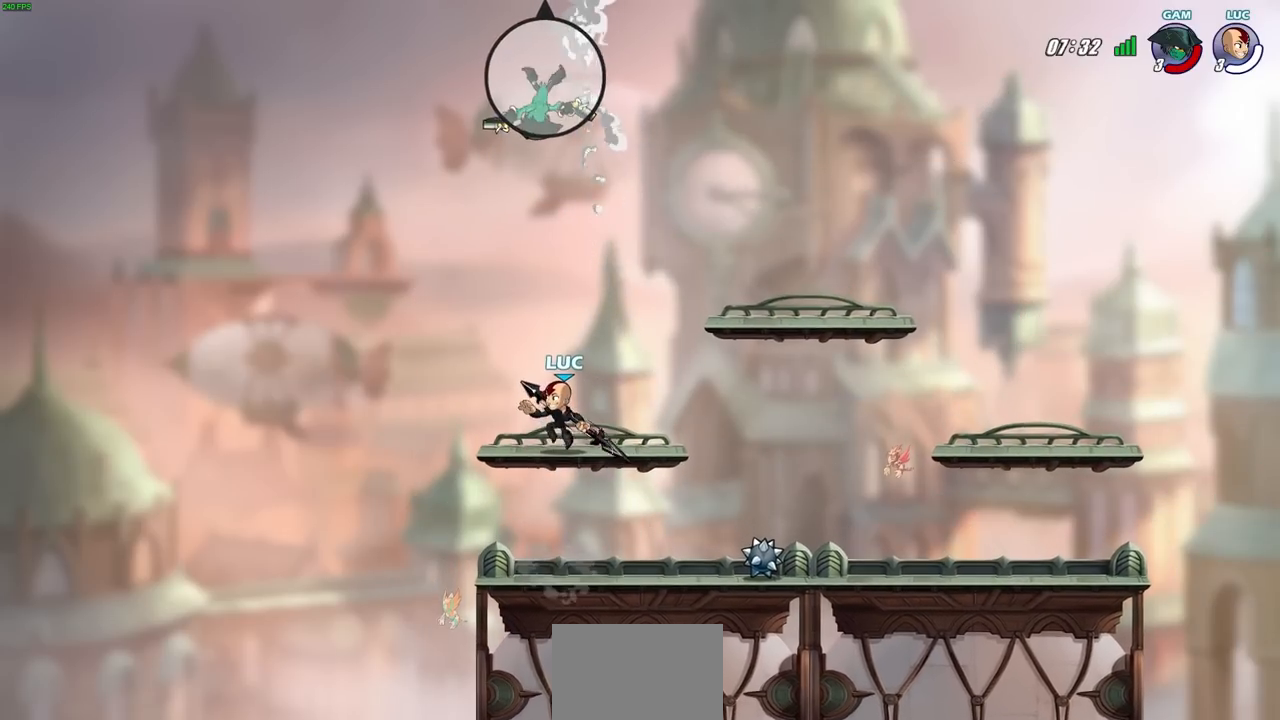
{"buttons": [], "left_stick": "center", "right_stick": "center", "events": [[100, "left_stick", "right"], [233, "left_stick", "center"]]}
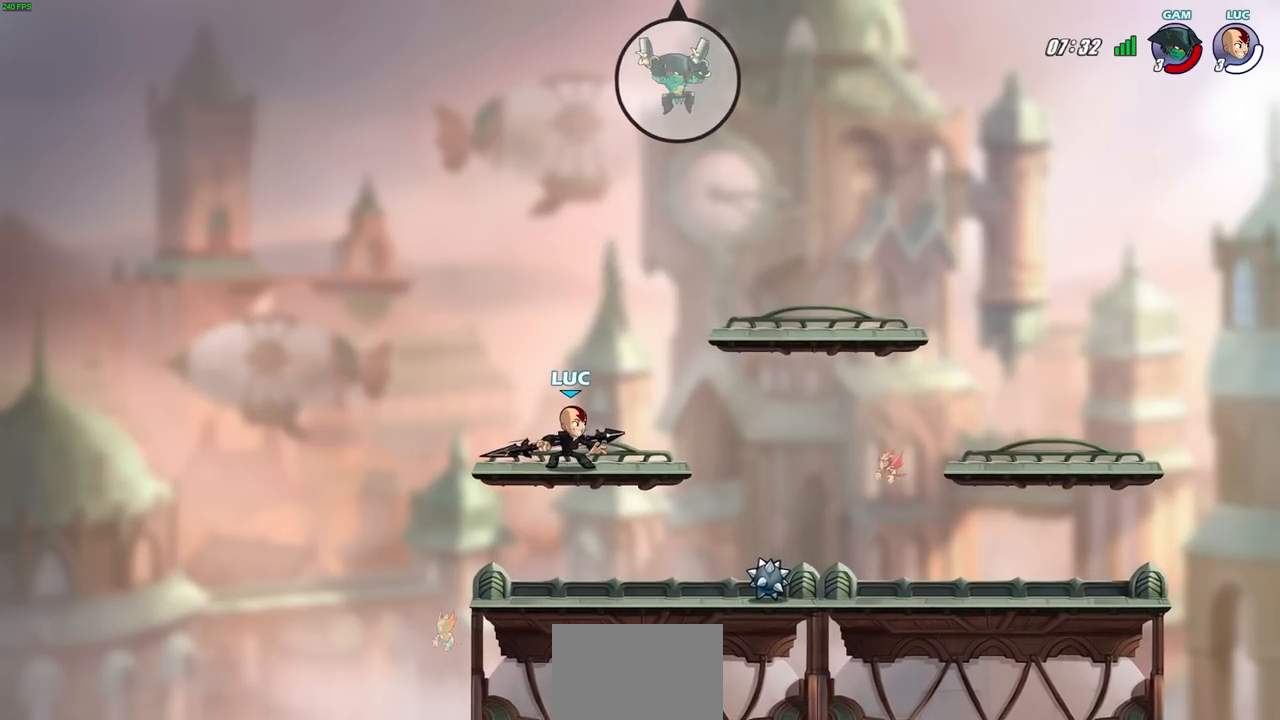
{"buttons": [], "left_stick": "center", "right_stick": "center", "events": [[350, "left_stick", "up"], [383, "R1", "down"], [433, "R1", "up"], [450, "left_stick", "center"]]}
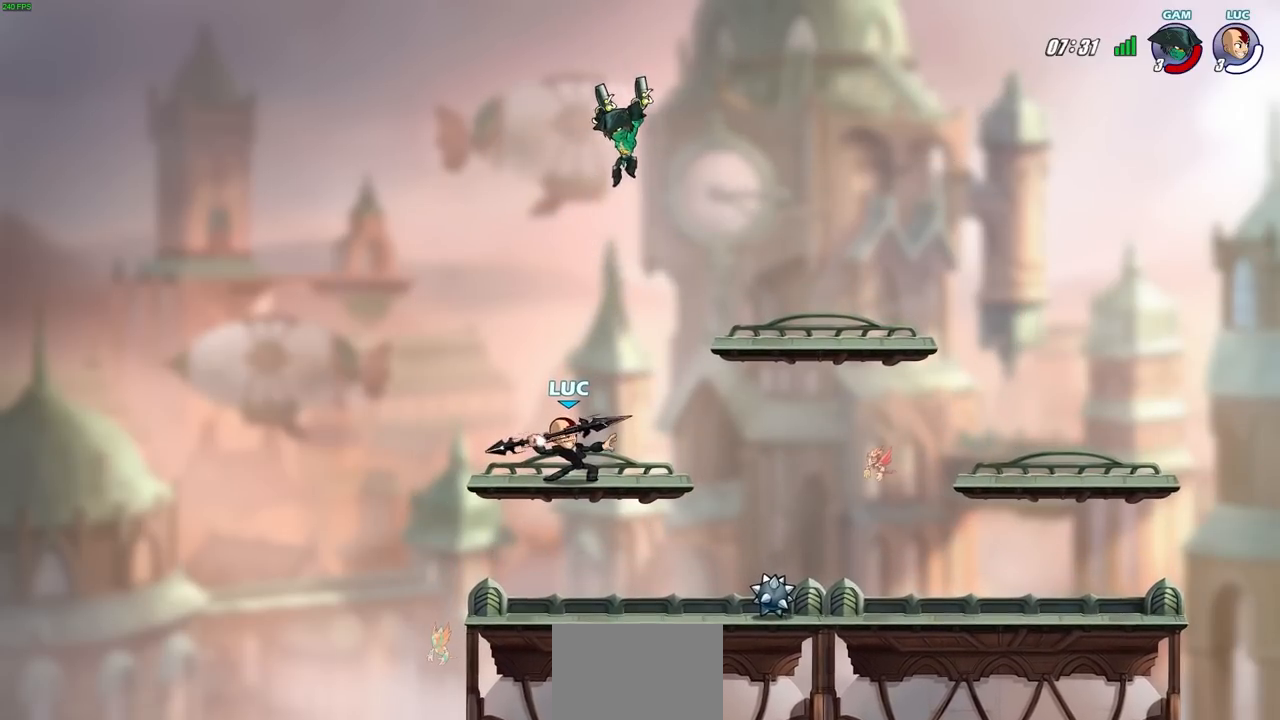
{"buttons": [], "left_stick": "right", "right_stick": "center", "events": [[300, "left_stick", "right"], [350, "CROSS", "down"], [383, "CIRCLE", "down"], [417, "CROSS", "up"], [483, "CIRCLE", "up"]]}
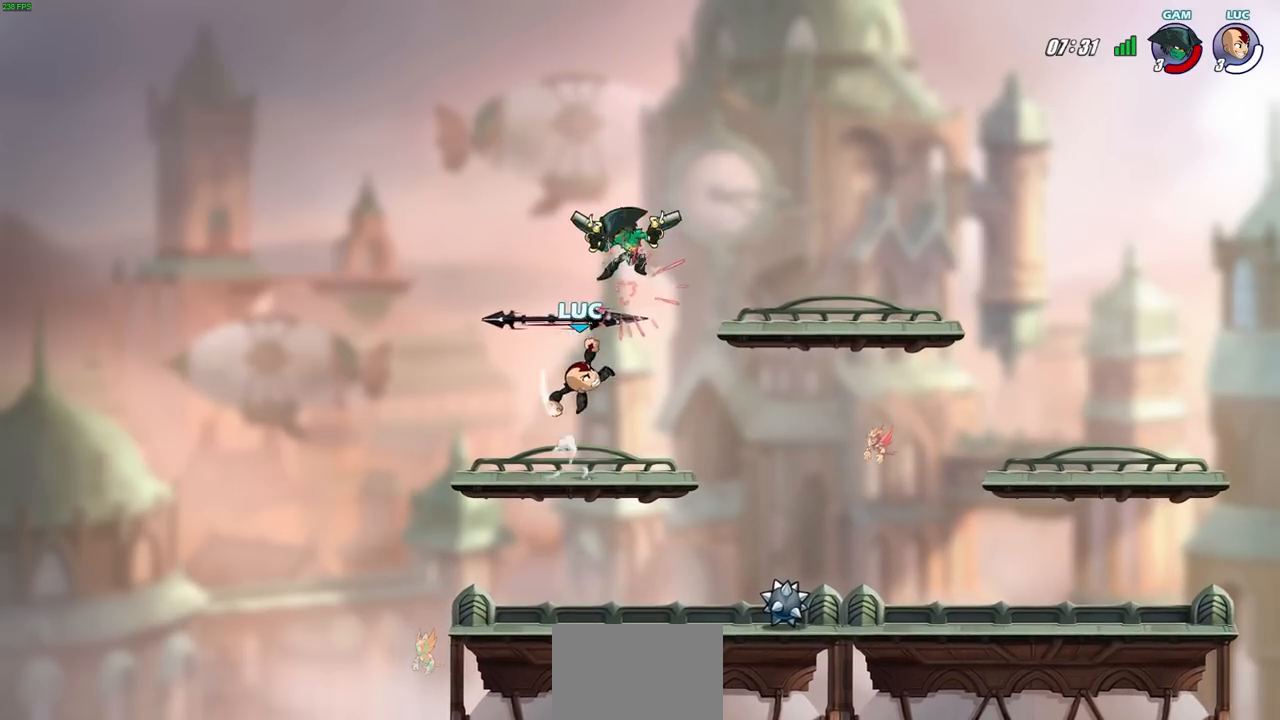
{"buttons": [], "left_stick": "center", "right_stick": "center", "events": [[33, "left_stick", "up"], [83, "left_stick", "center"]]}
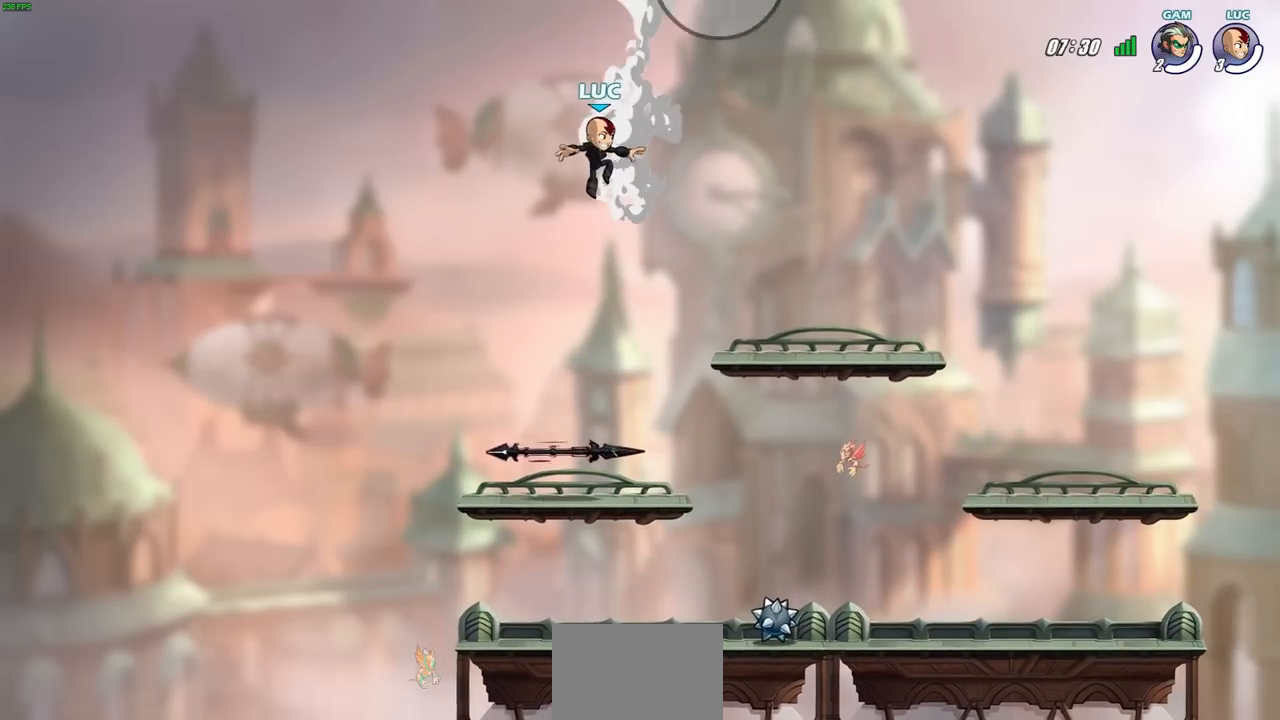
{"buttons": [], "left_stick": "center", "right_stick": "center", "events": []}
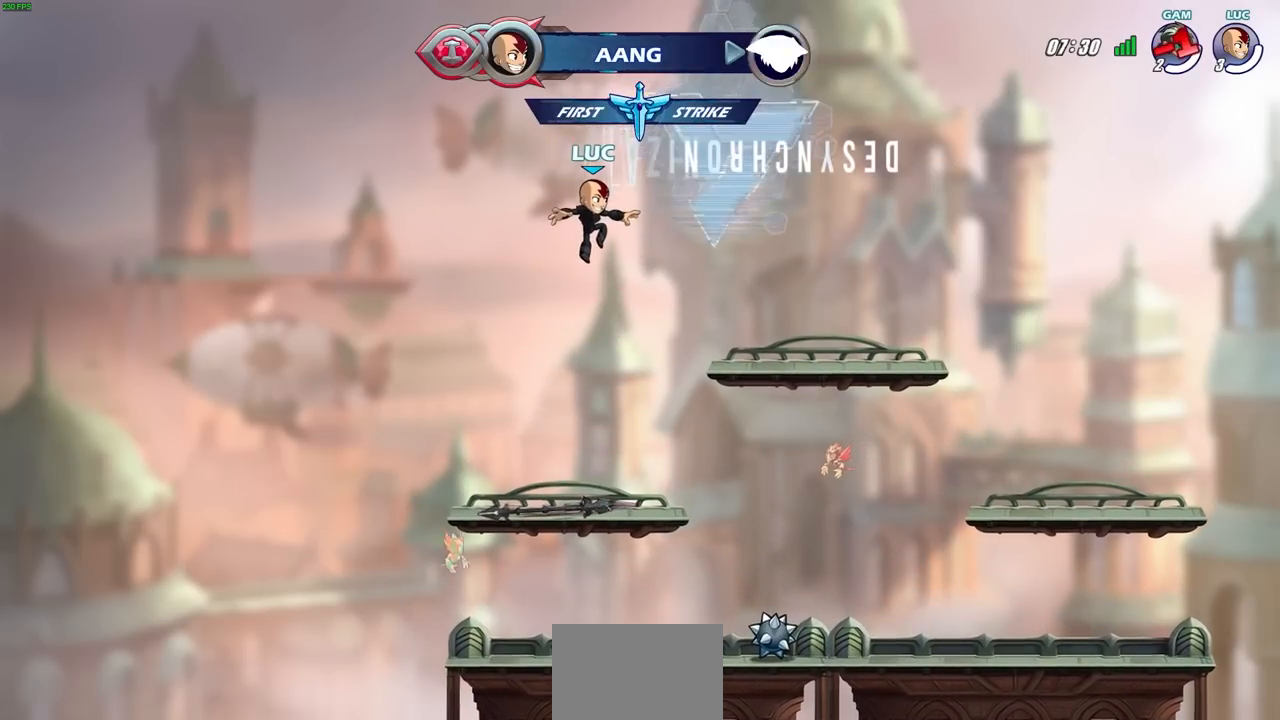
{"buttons": [], "left_stick": "center", "right_stick": "center", "events": []}
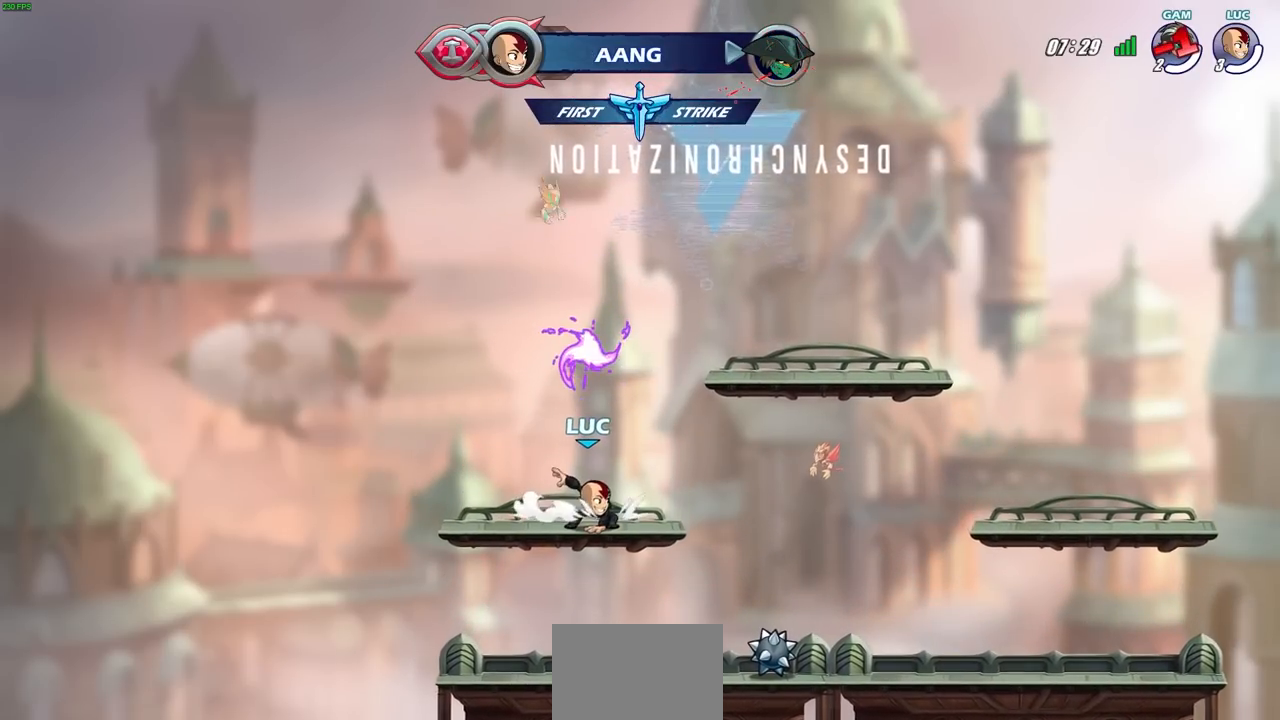
{"buttons": ["R1"], "left_stick": "center", "right_stick": "center", "events": [[467, "R1", "down"]]}
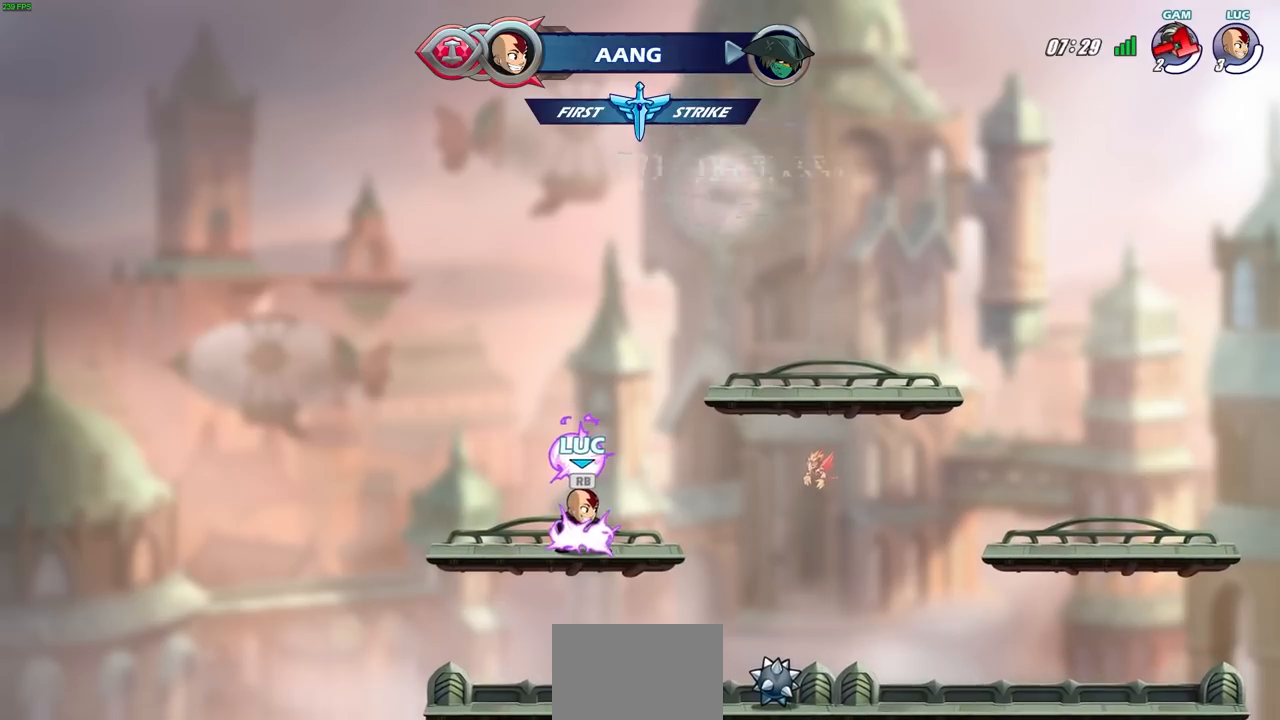
{"buttons": [], "left_stick": "center", "right_stick": "center", "events": [[50, "R1", "up"]]}